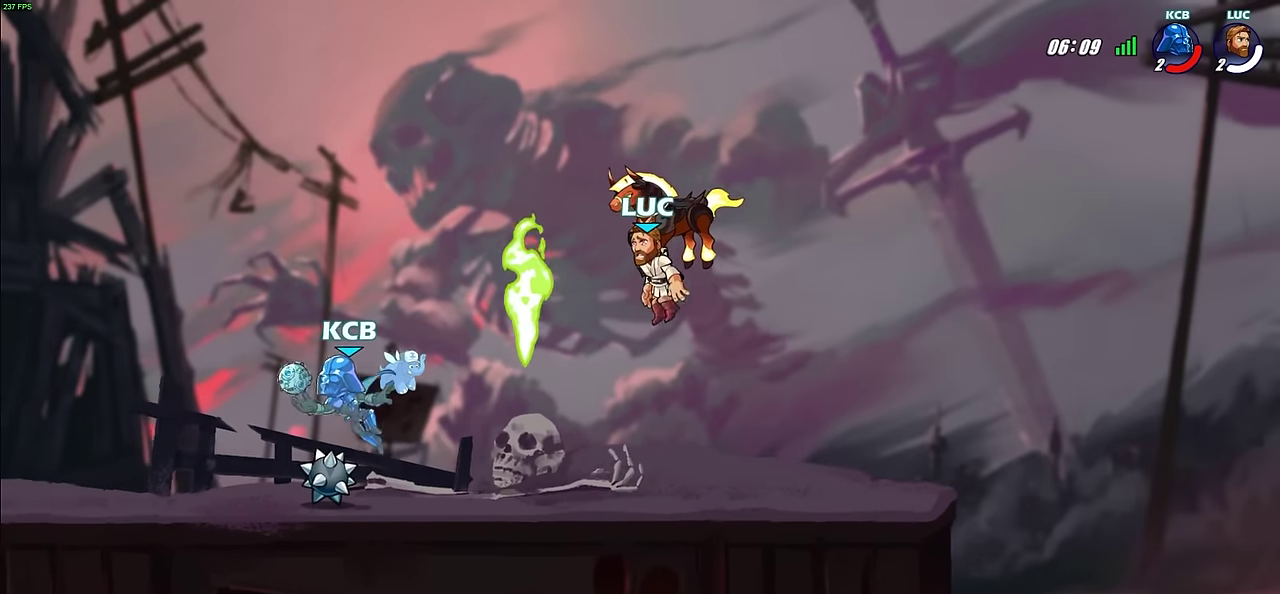
Gameplay with a controller (PlayStation layout); each line is a JSON object with the inputs held at the frame after it (dt_ms = milliseconds from this image to that frame). "events" lists button and stick changes between this image and that frame as [ms after this image, input, new state], when the widget could be followed in between.
{"dt_ms": 300, "buttons": [], "left_stick": "center", "right_stick": "center", "events": []}
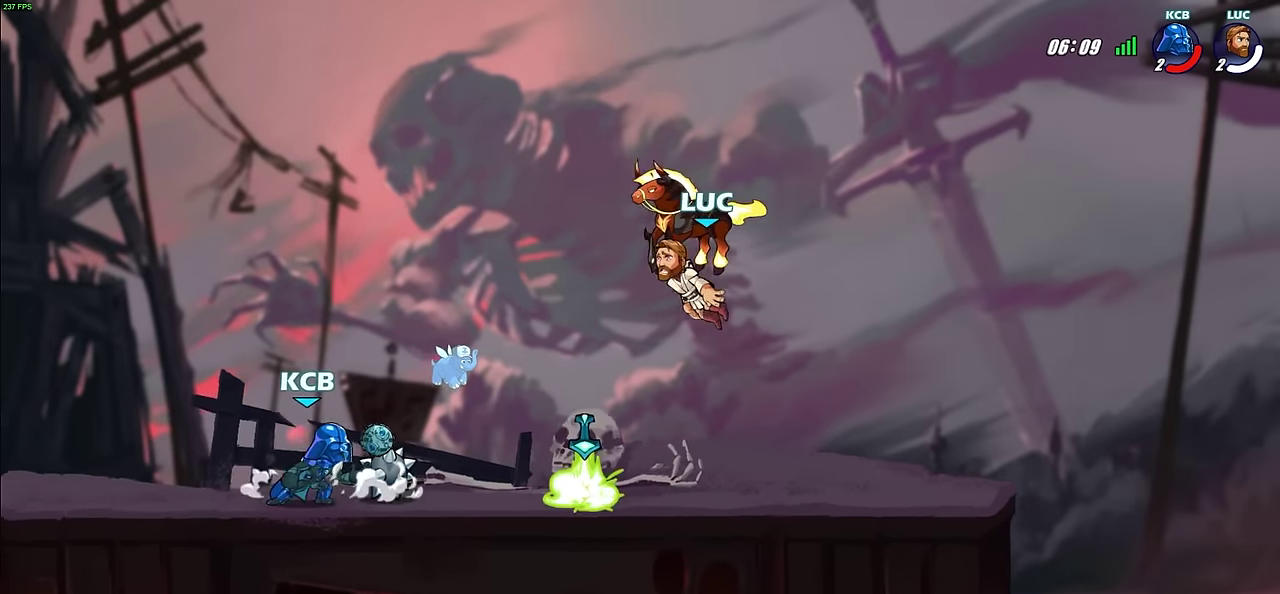
{"dt_ms": 300, "buttons": [], "left_stick": "center", "right_stick": "center", "events": []}
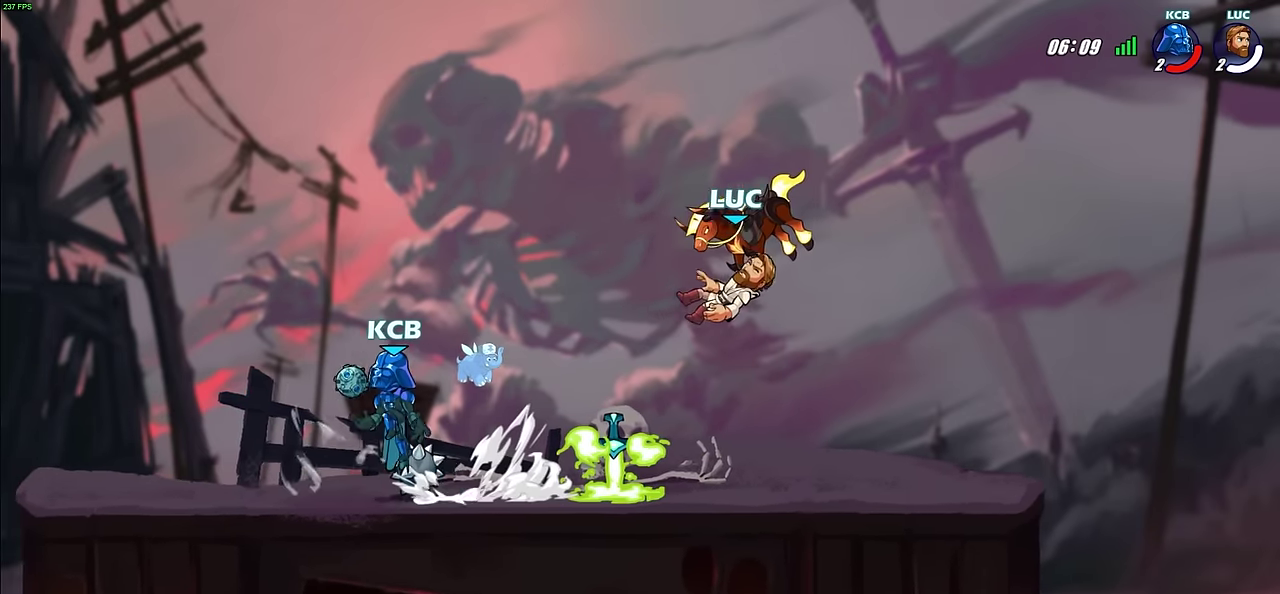
{"dt_ms": 600, "buttons": [], "left_stick": "left", "right_stick": "center", "events": [[333, "left_stick", "left"], [417, "left_stick", "center"], [600, "left_stick", "left"]]}
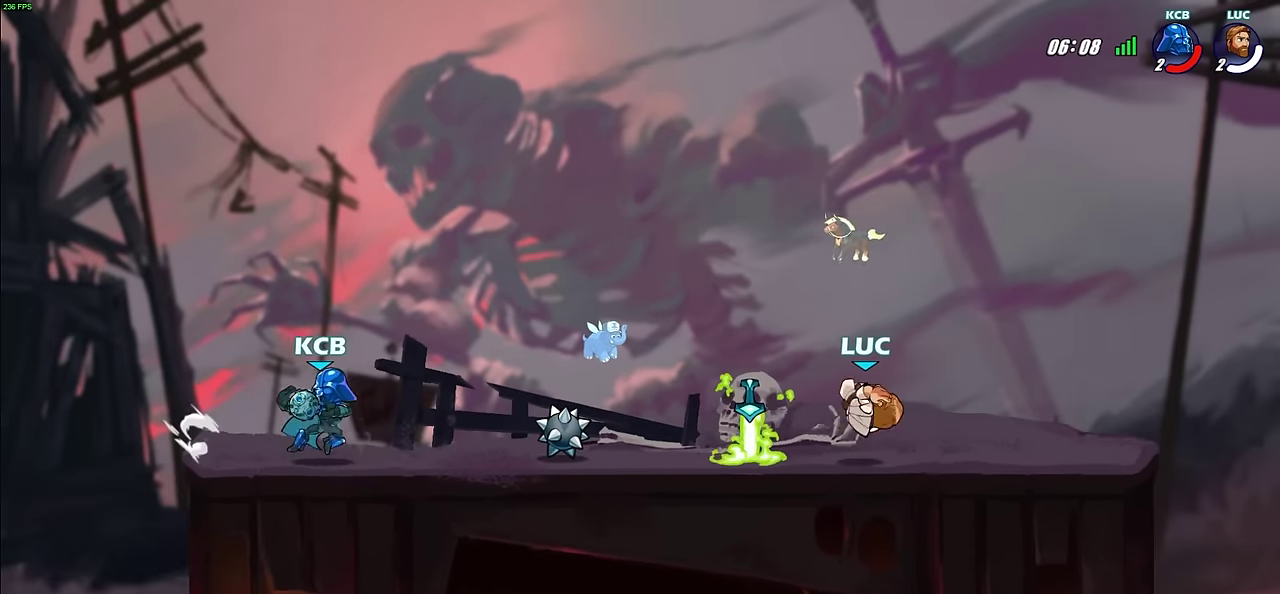
{"dt_ms": 600, "buttons": [], "left_stick": "center", "right_stick": "center", "events": [[217, "left_stick", "center"]]}
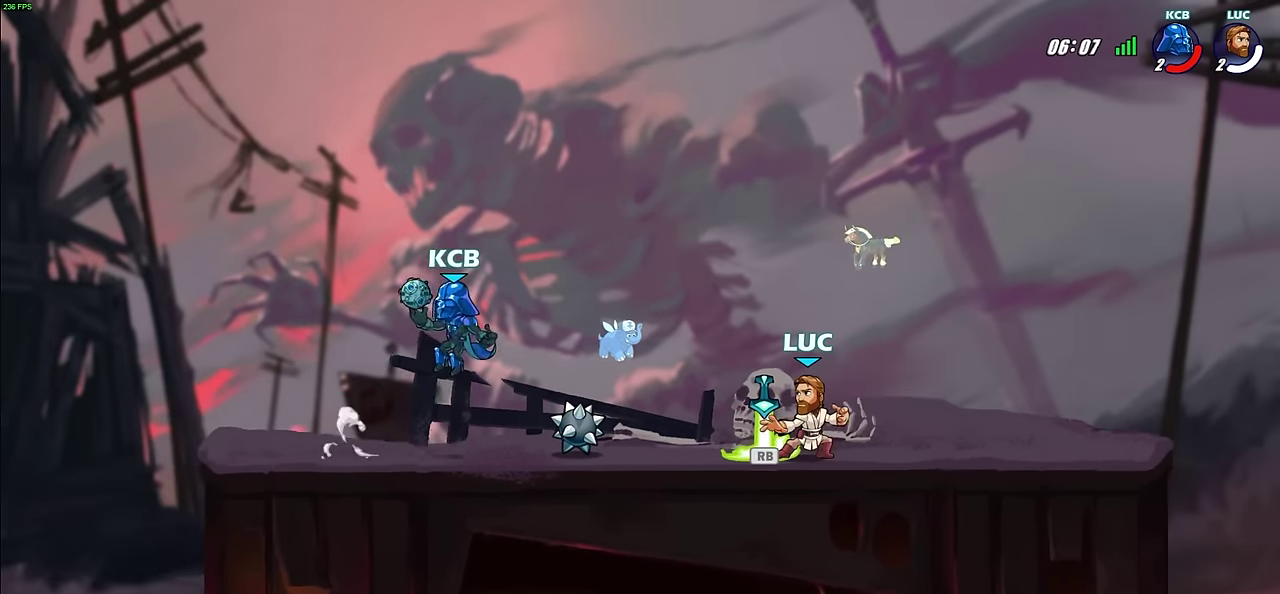
{"dt_ms": 500, "buttons": [], "left_stick": "center", "right_stick": "center", "events": []}
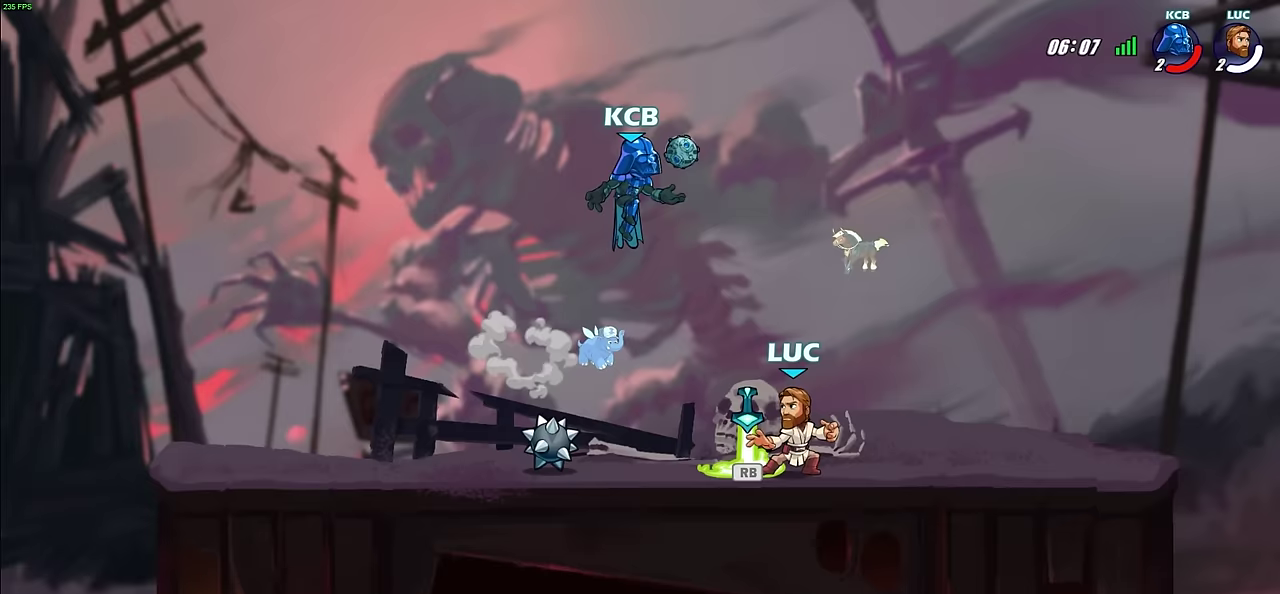
{"dt_ms": 500, "buttons": [], "left_stick": "center", "right_stick": "center", "events": []}
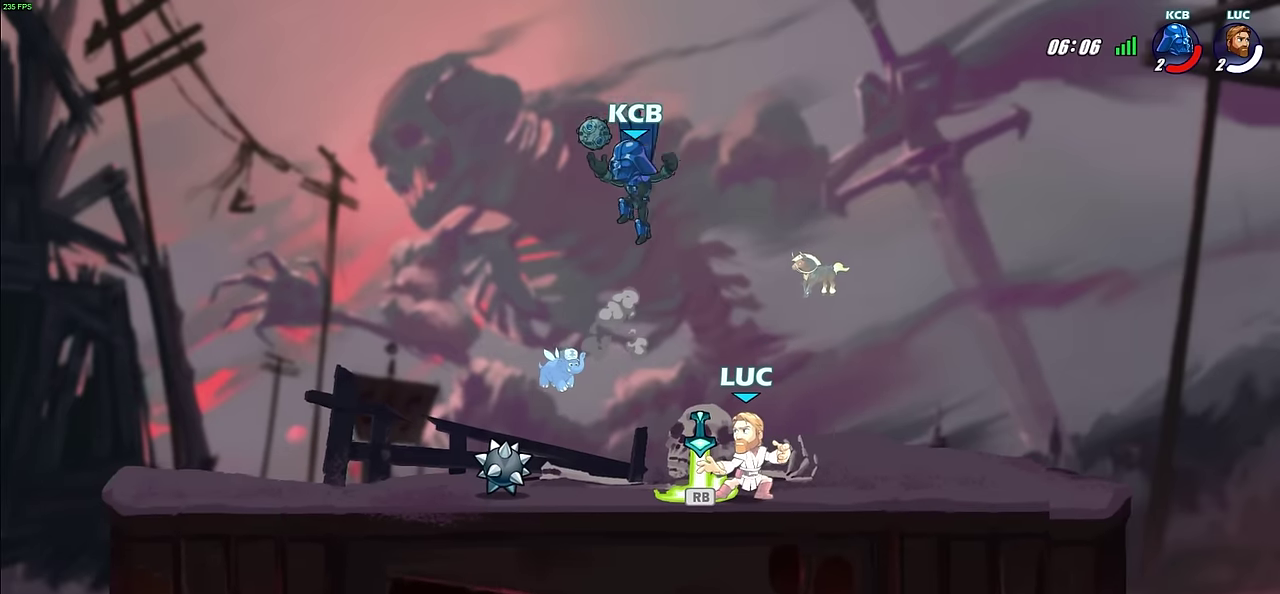
{"dt_ms": 500, "buttons": ["SQUARE"], "left_stick": "center", "right_stick": "center", "events": [[183, "R1", "down"], [233, "SQUARE", "down"], [283, "R1", "up"], [317, "SQUARE", "up"], [433, "SQUARE", "down"]]}
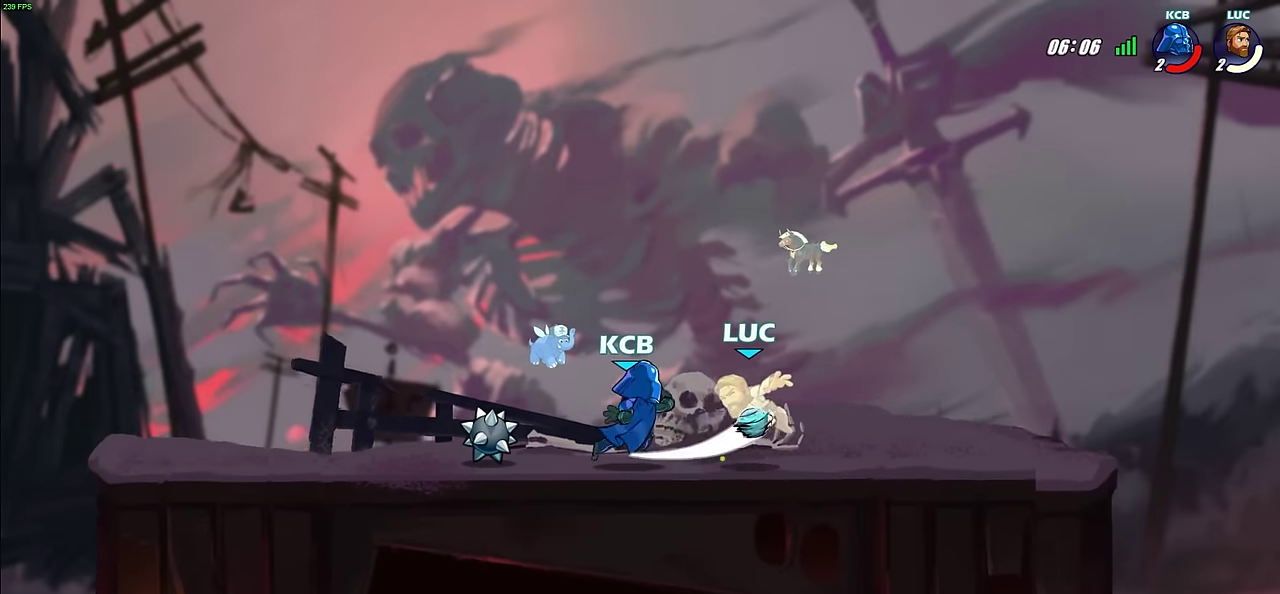
{"dt_ms": 500, "buttons": ["CROSS", "R2"], "left_stick": "up-left", "right_stick": "center", "events": [[17, "SQUARE", "up"], [100, "SQUARE", "down"], [183, "SQUARE", "up"], [350, "left_stick", "up-left"], [467, "R2", "down"], [483, "CROSS", "down"]]}
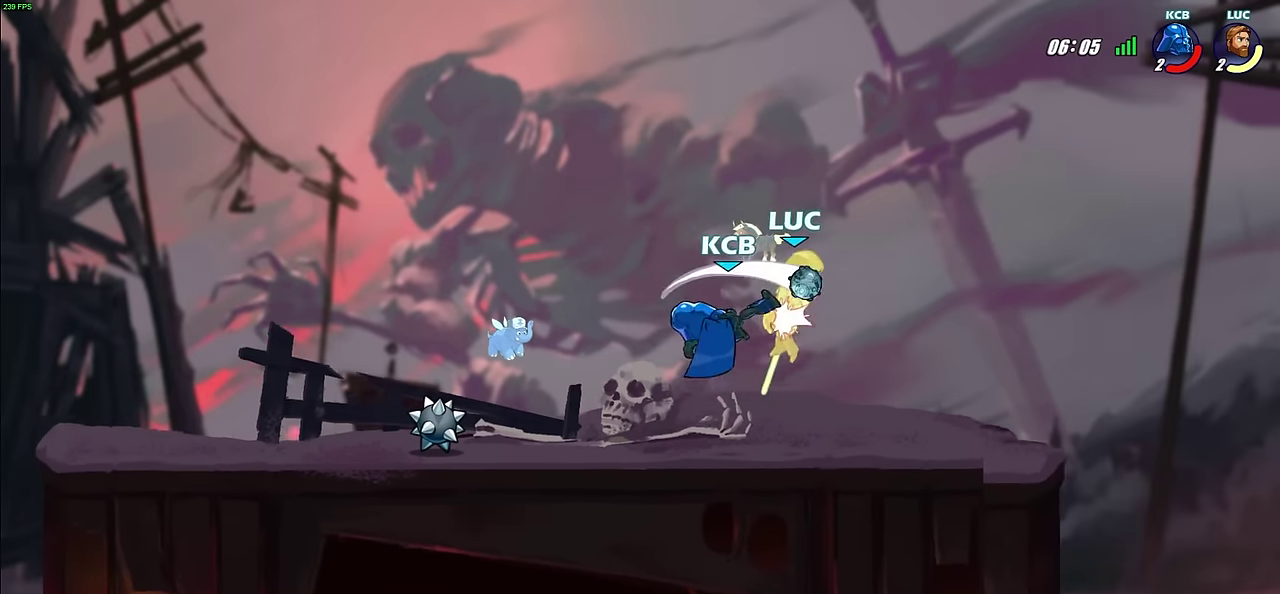
{"dt_ms": 700, "buttons": [], "left_stick": "center", "right_stick": "center", "events": [[200, "CROSS", "up"], [200, "R2", "up"], [217, "left_stick", "left"], [300, "left_stick", "up"], [333, "CROSS", "down"], [383, "left_stick", "down-right"], [483, "left_stick", "up-left"], [533, "CROSS", "up"], [633, "left_stick", "left"], [700, "left_stick", "center"]]}
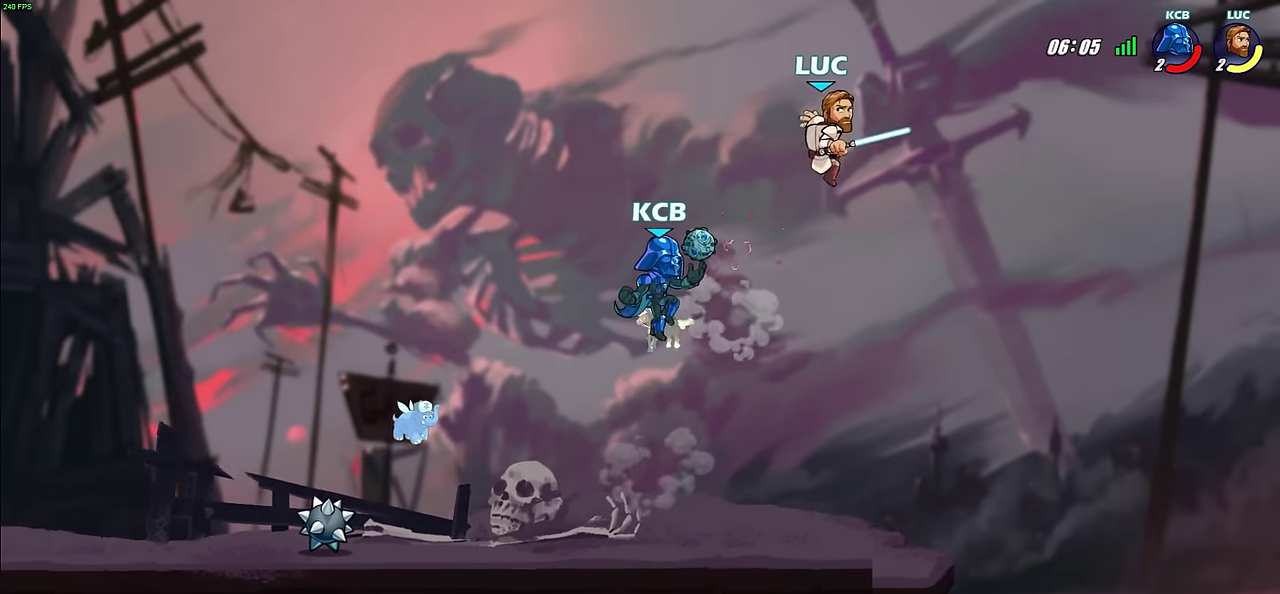
{"dt_ms": 300, "buttons": [], "left_stick": "up-right", "right_stick": "center", "events": [[83, "CROSS", "down"], [117, "left_stick", "right"], [200, "left_stick", "up-right"], [267, "CROSS", "up"]]}
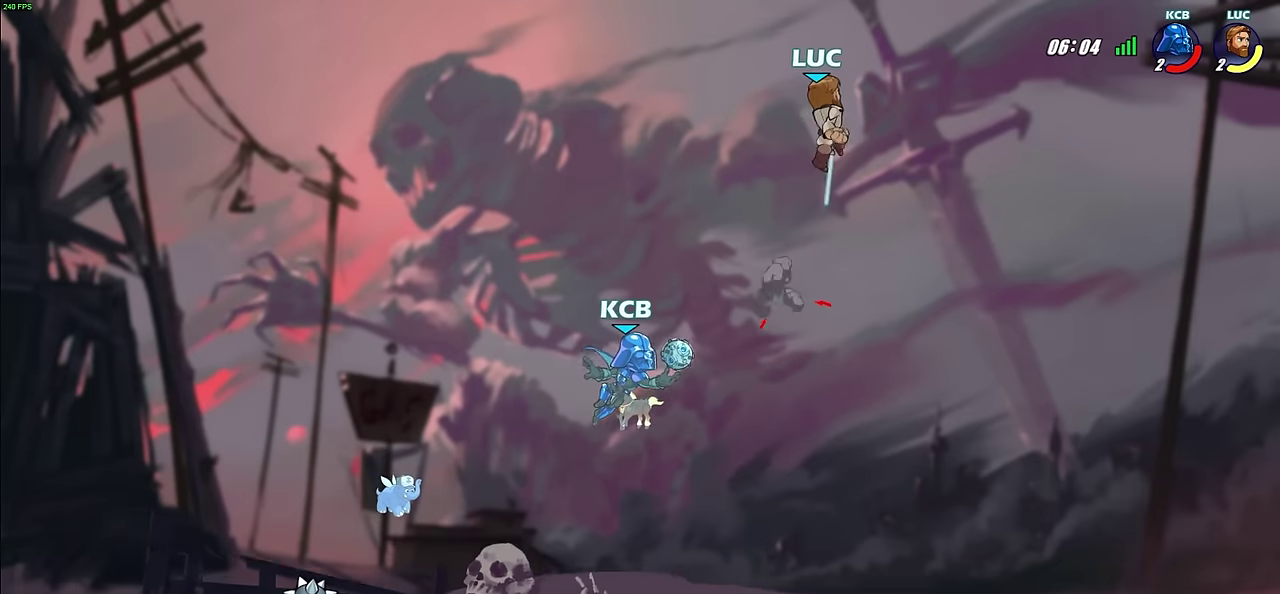
{"dt_ms": 600, "buttons": [], "left_stick": "center", "right_stick": "center", "events": [[117, "left_stick", "down-left"], [450, "left_stick", "down"], [550, "SQUARE", "down"], [600, "SQUARE", "up"], [600, "left_stick", "center"]]}
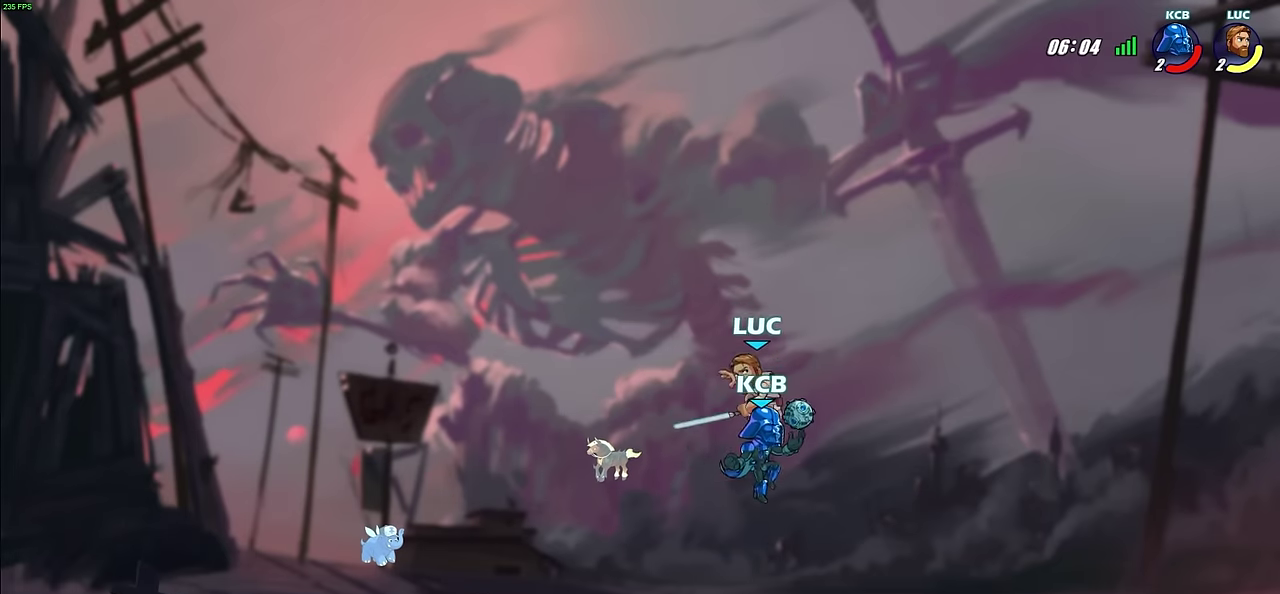
{"dt_ms": 600, "buttons": [], "left_stick": "right", "right_stick": "center", "events": [[417, "left_stick", "right"]]}
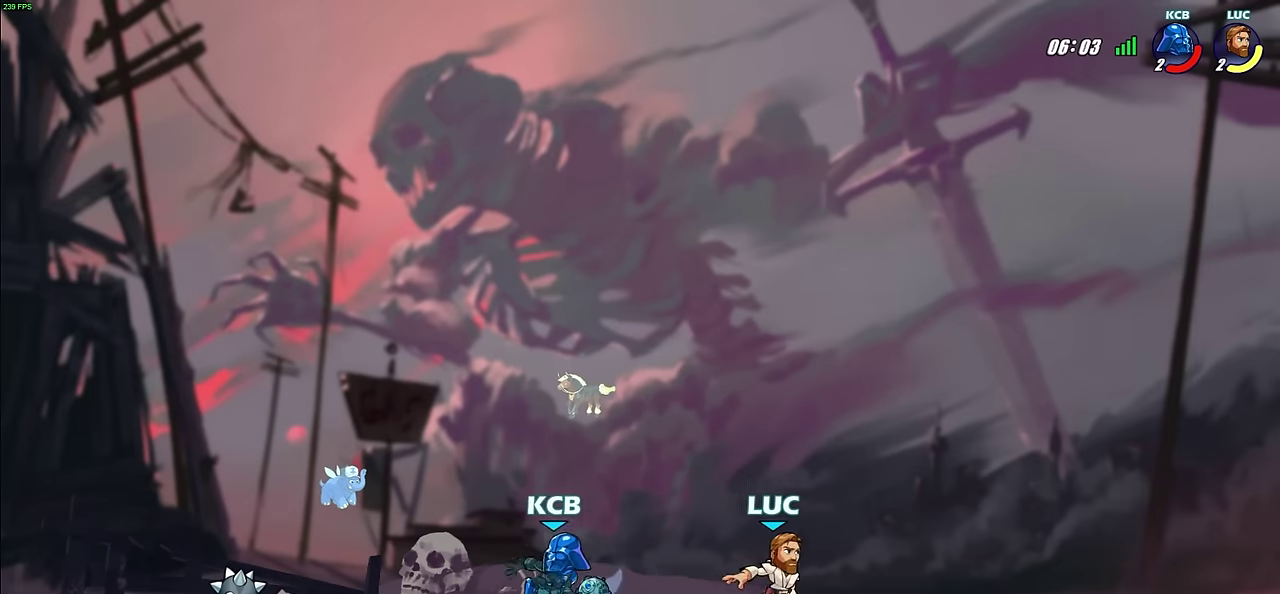
{"dt_ms": 300, "buttons": [], "left_stick": "center", "right_stick": "center", "events": [[50, "left_stick", "up-left"], [267, "left_stick", "center"]]}
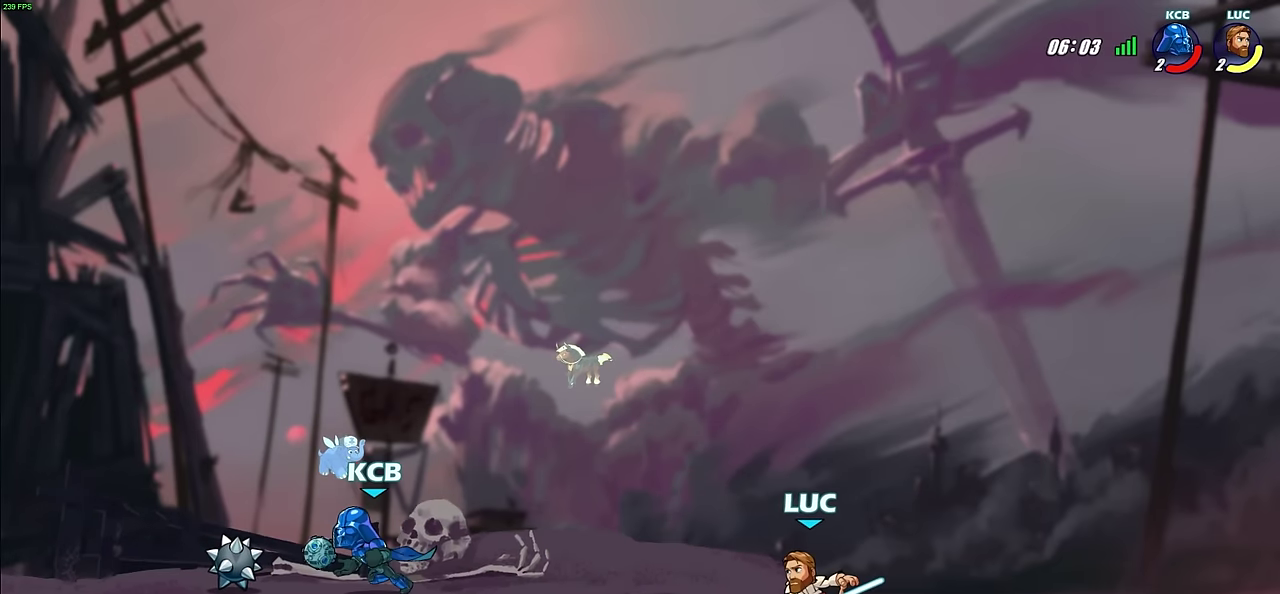
{"dt_ms": 500, "buttons": [], "left_stick": "left", "right_stick": "center", "events": [[133, "left_stick", "up-left"], [333, "CROSS", "down"], [400, "left_stick", "left"], [433, "CROSS", "up"]]}
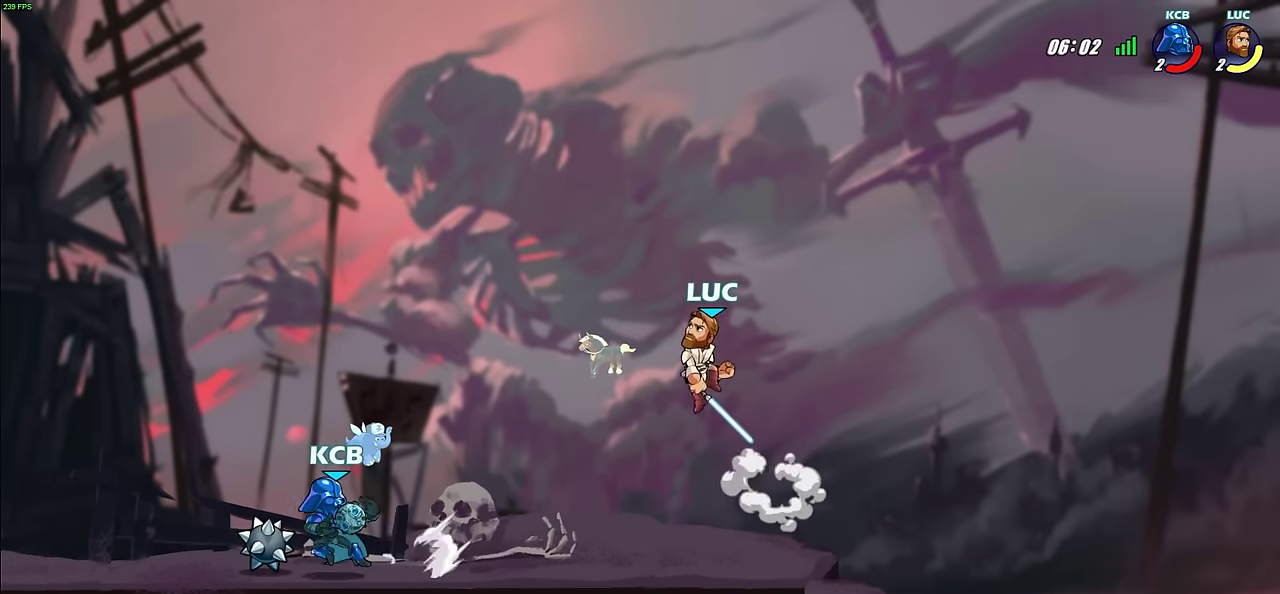
{"dt_ms": 500, "buttons": [], "left_stick": "left", "right_stick": "center", "events": [[217, "left_stick", "down-left"], [267, "left_stick", "down"], [417, "left_stick", "left"]]}
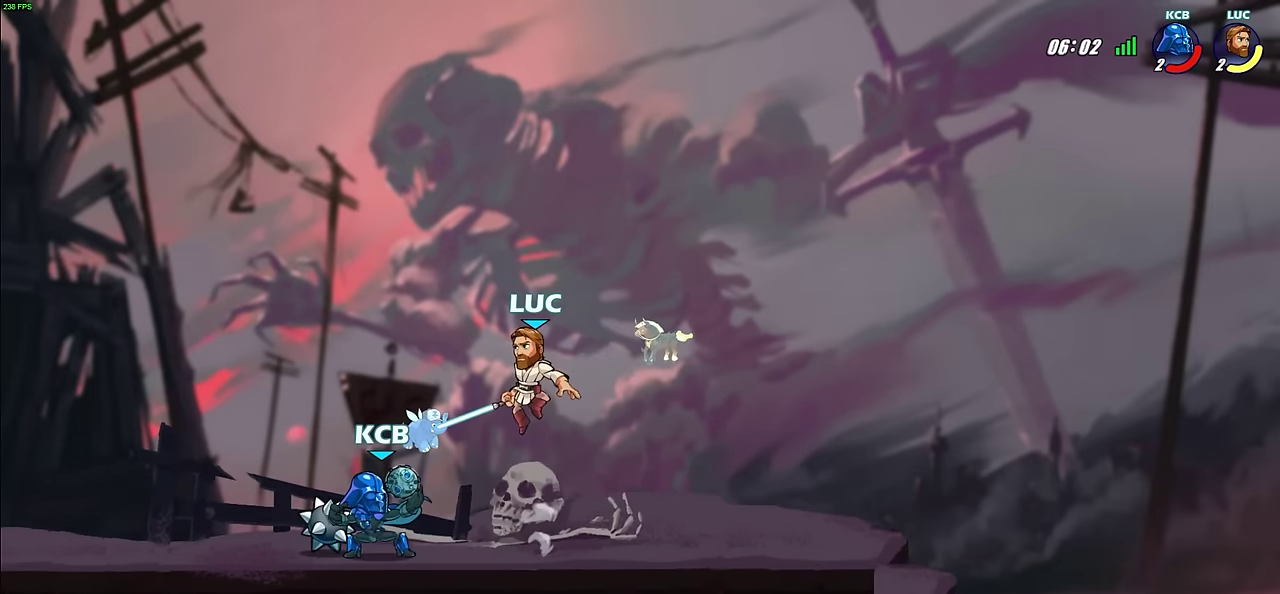
{"dt_ms": 400, "buttons": [], "left_stick": "center", "right_stick": "center", "events": [[67, "R2", "down"], [83, "CIRCLE", "down"], [167, "CIRCLE", "up"], [167, "R2", "up"], [200, "left_stick", "center"]]}
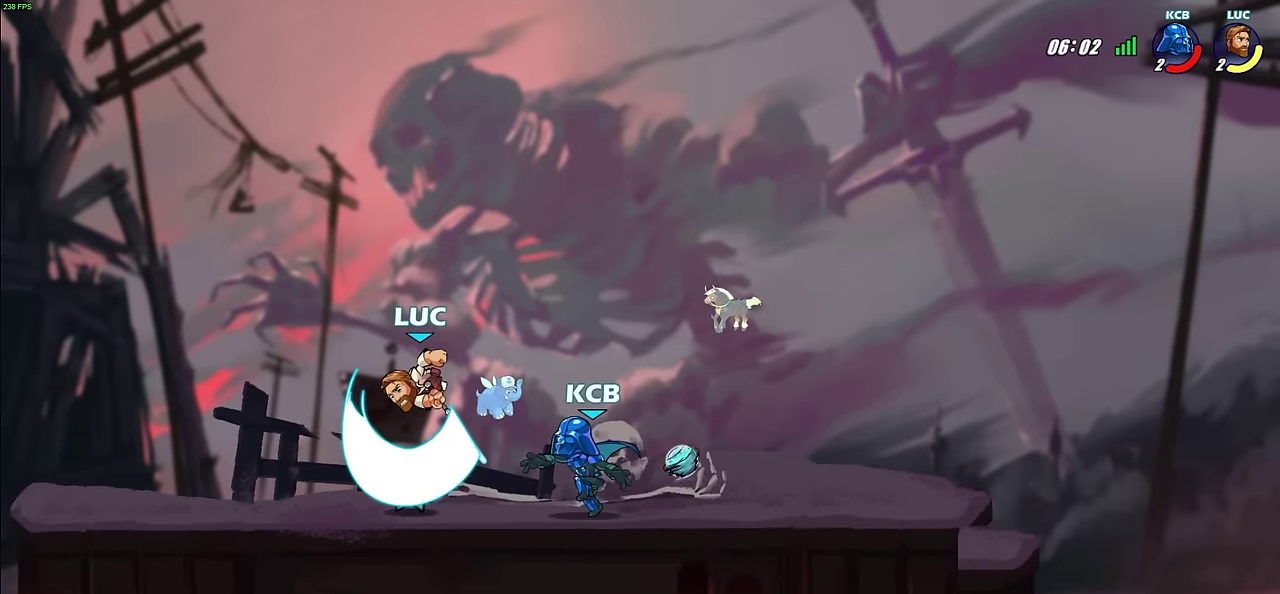
{"dt_ms": 500, "buttons": ["CROSS"], "left_stick": "left", "right_stick": "center", "events": [[183, "left_stick", "left"], [483, "CROSS", "down"]]}
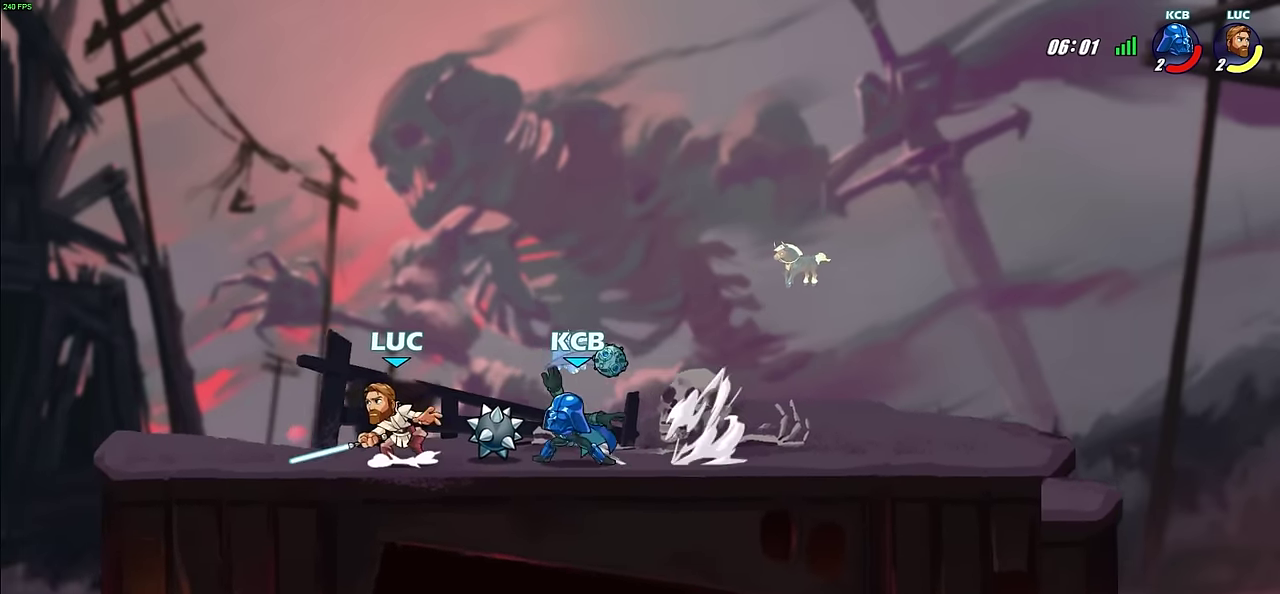
{"dt_ms": 600, "buttons": [], "left_stick": "right", "right_stick": "center", "events": [[117, "CROSS", "up"], [167, "left_stick", "down-left"], [283, "left_stick", "right"], [350, "SQUARE", "down"], [433, "SQUARE", "up"]]}
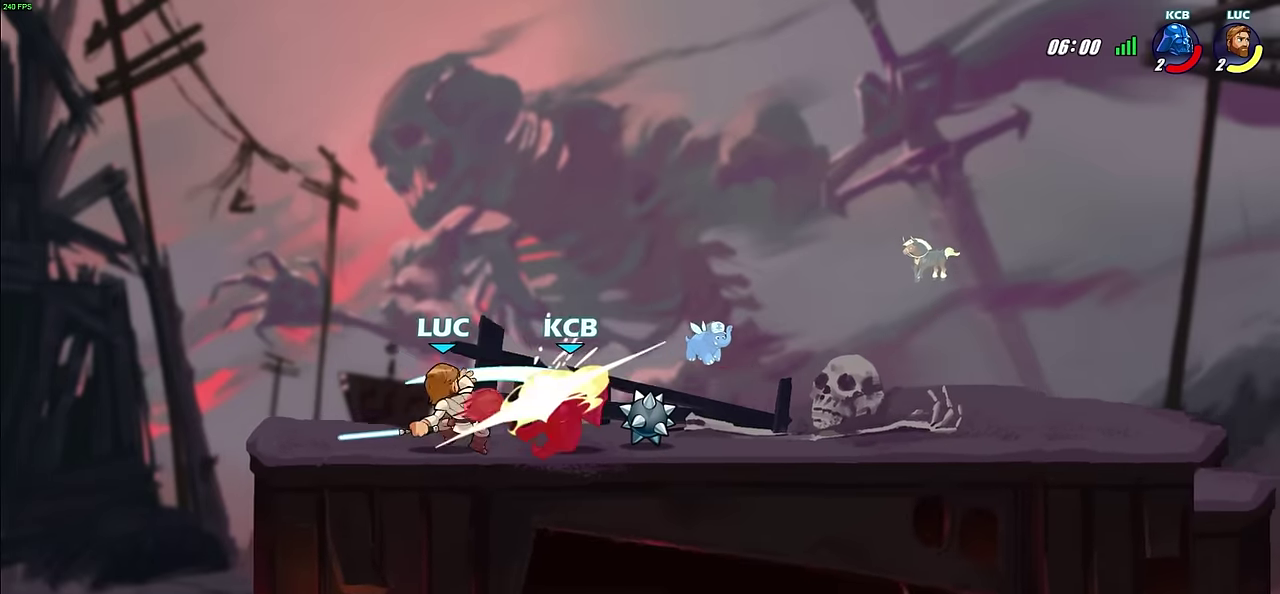
{"dt_ms": 300, "buttons": [], "left_stick": "right", "right_stick": "center", "events": []}
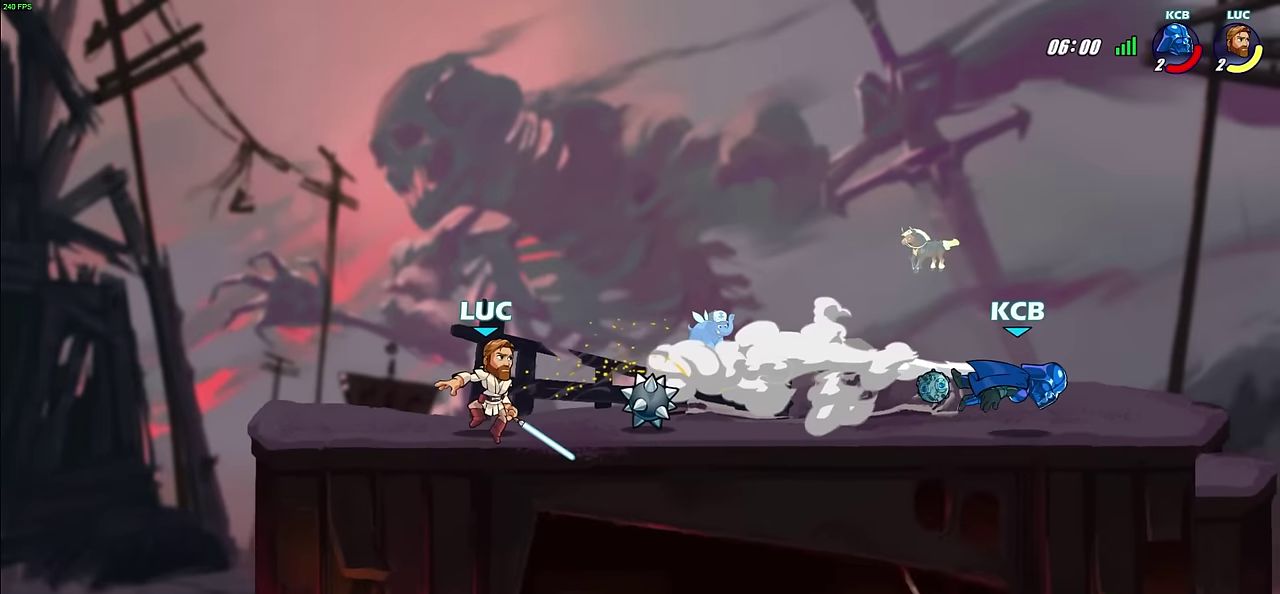
{"dt_ms": 600, "buttons": [], "left_stick": "center", "right_stick": "center", "events": [[250, "left_stick", "center"]]}
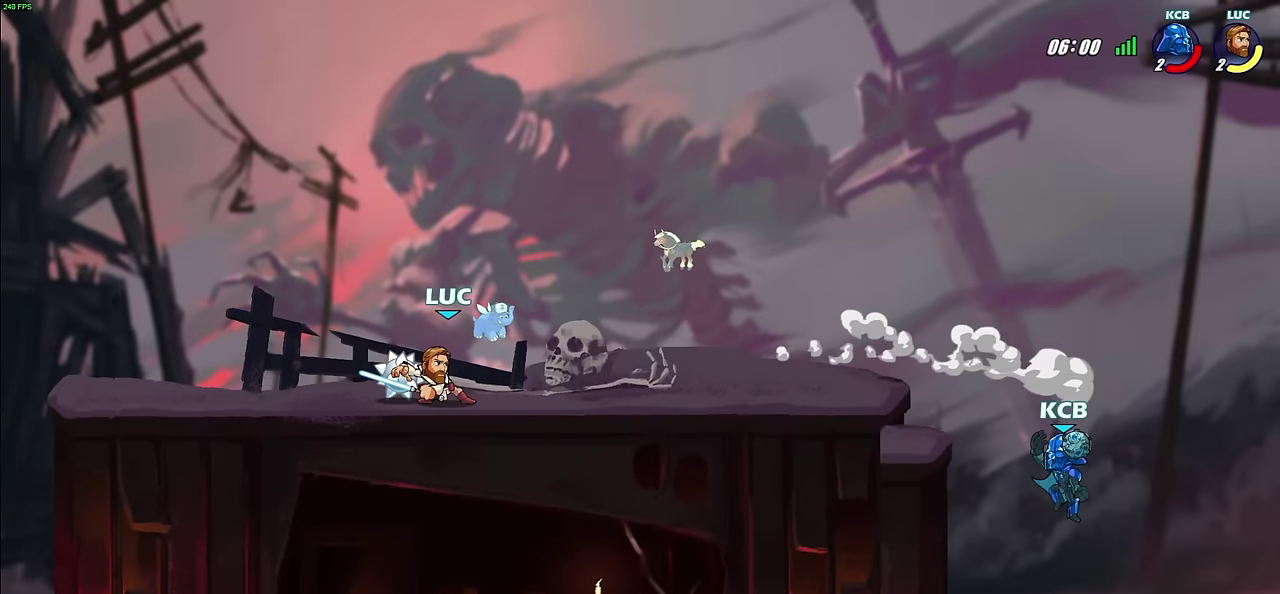
{"dt_ms": 600, "buttons": [], "left_stick": "right", "right_stick": "center", "events": [[167, "left_stick", "up-right"], [217, "R2", "down"], [233, "CROSS", "down"], [350, "CROSS", "up"], [367, "R2", "up"], [367, "left_stick", "down"], [500, "left_stick", "down-right"], [550, "left_stick", "right"]]}
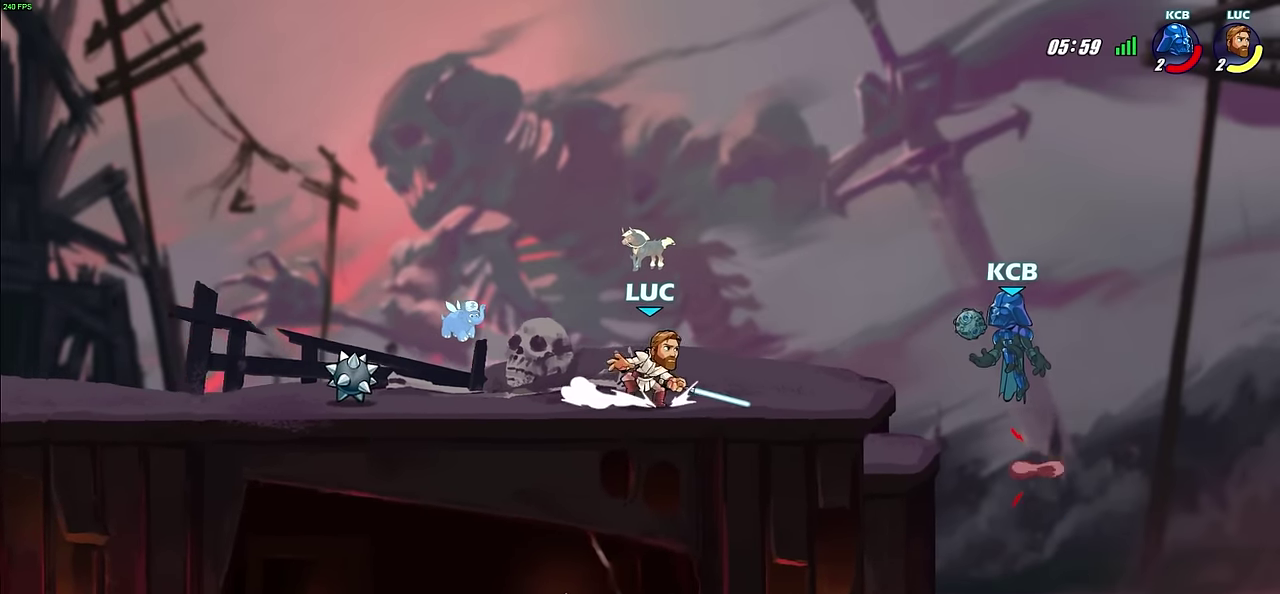
{"dt_ms": 700, "buttons": [], "left_stick": "center", "right_stick": "center", "events": [[33, "left_stick", "up-right"], [50, "R2", "down"], [83, "CIRCLE", "down"], [183, "R2", "up"], [183, "left_stick", "center"], [200, "CIRCLE", "up"]]}
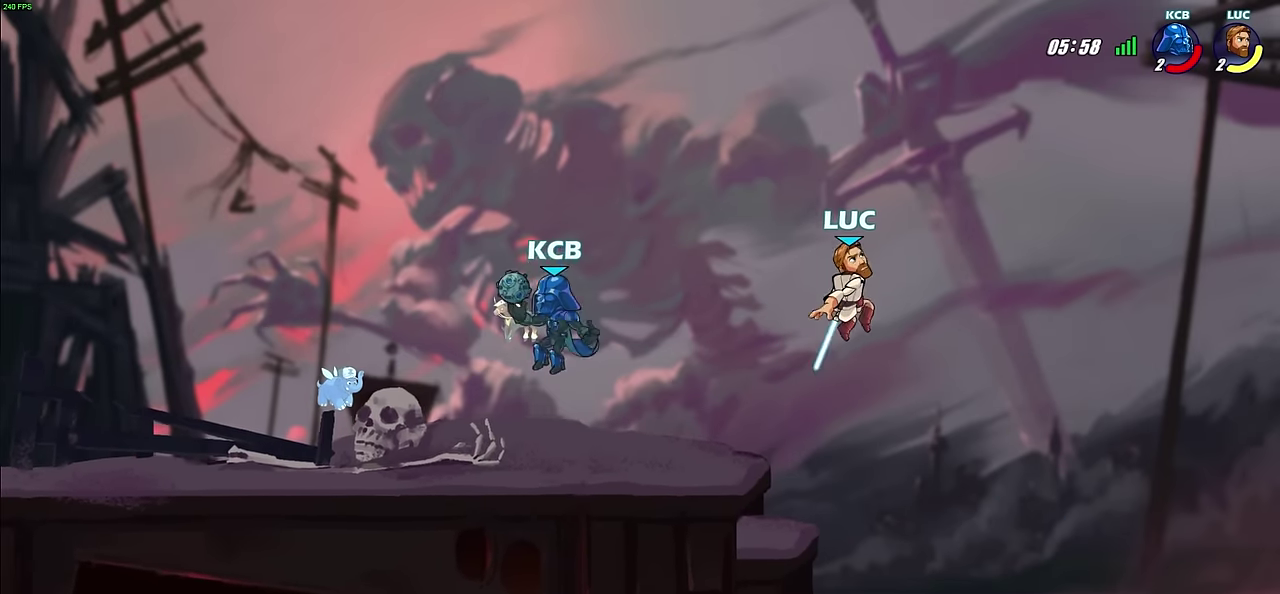
{"dt_ms": 300, "buttons": [], "left_stick": "up-left", "right_stick": "center", "events": [[83, "left_stick", "up-left"], [133, "CROSS", "down"], [300, "CROSS", "up"]]}
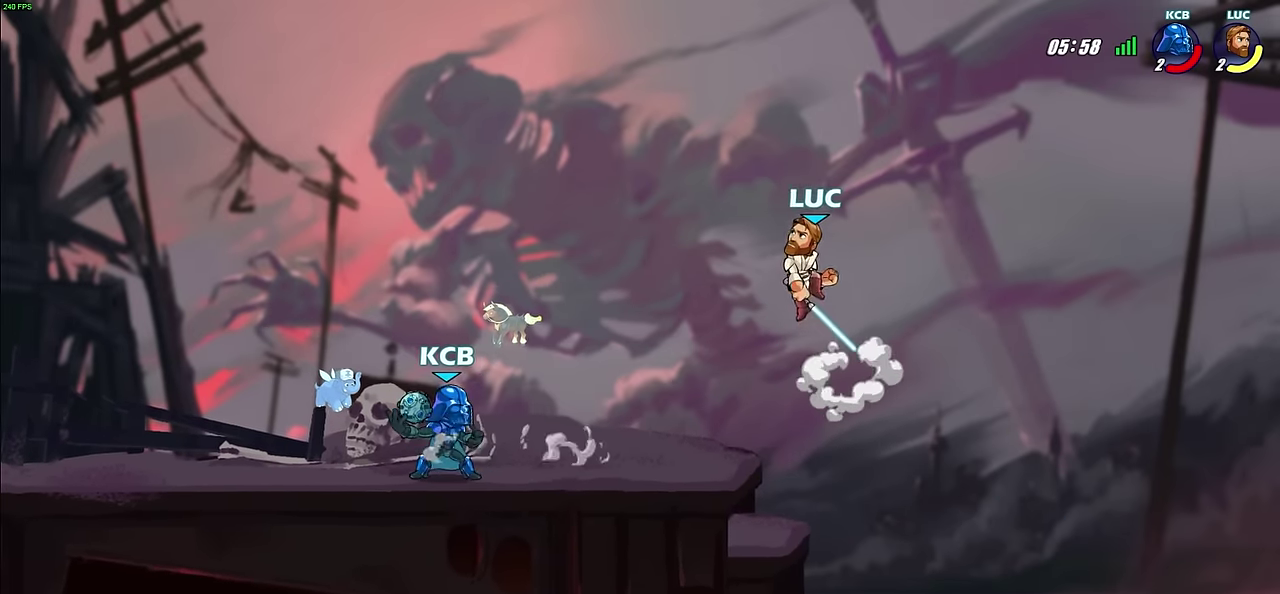
{"dt_ms": 300, "buttons": [], "left_stick": "up-left", "right_stick": "center", "events": [[67, "CROSS", "down"], [217, "CROSS", "up"]]}
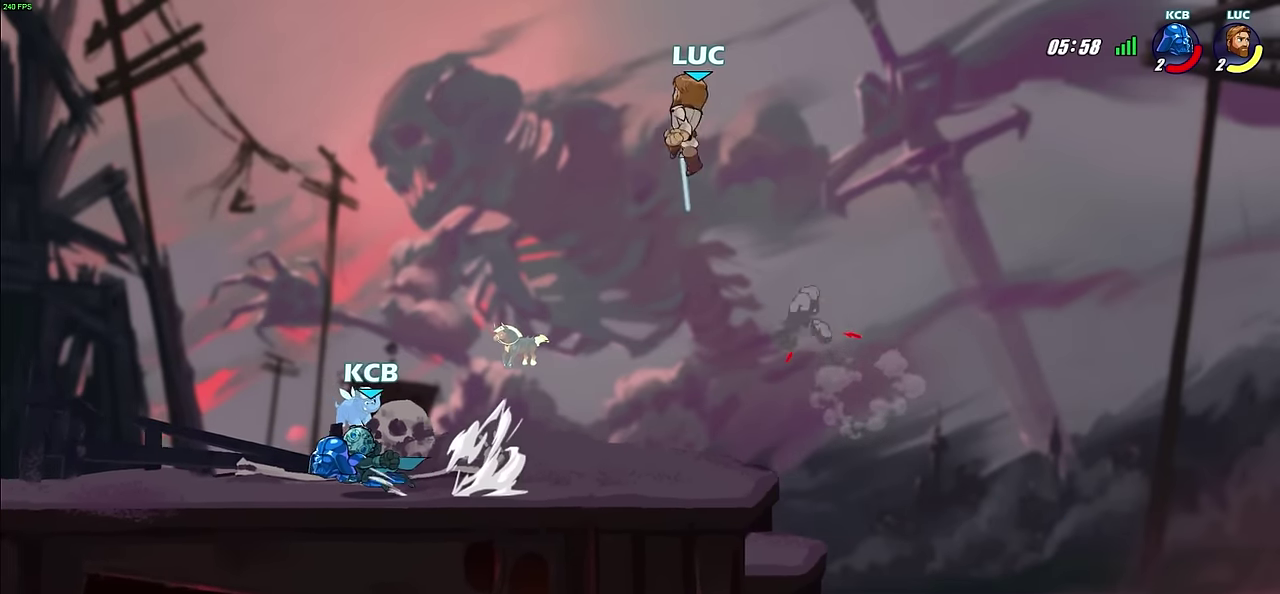
{"dt_ms": 900, "buttons": [], "left_stick": "left", "right_stick": "center", "events": [[17, "left_stick", "down"], [183, "left_stick", "down-left"], [233, "R1", "down"], [300, "R1", "up"], [383, "left_stick", "center"], [617, "left_stick", "left"], [700, "R2", "down"], [833, "R2", "up"]]}
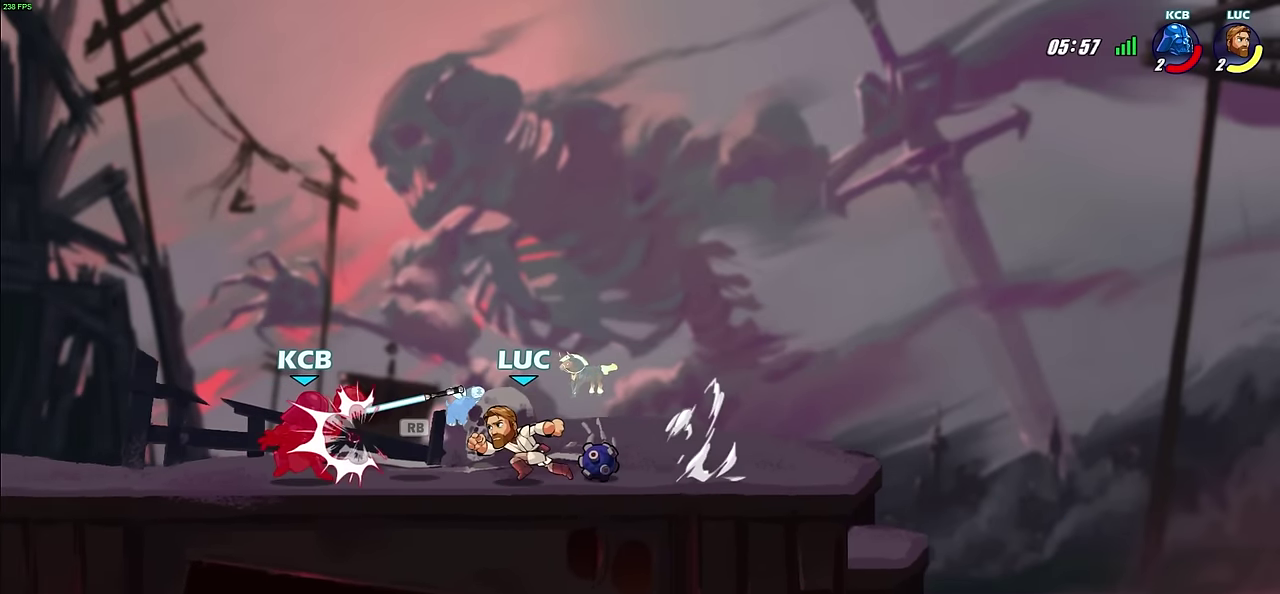
{"dt_ms": 300, "buttons": ["SQUARE"], "left_stick": "center", "right_stick": "center", "events": [[83, "R1", "down"], [100, "SQUARE", "down"], [150, "left_stick", "center"], [183, "R1", "up"], [183, "SQUARE", "up"], [283, "SQUARE", "down"]]}
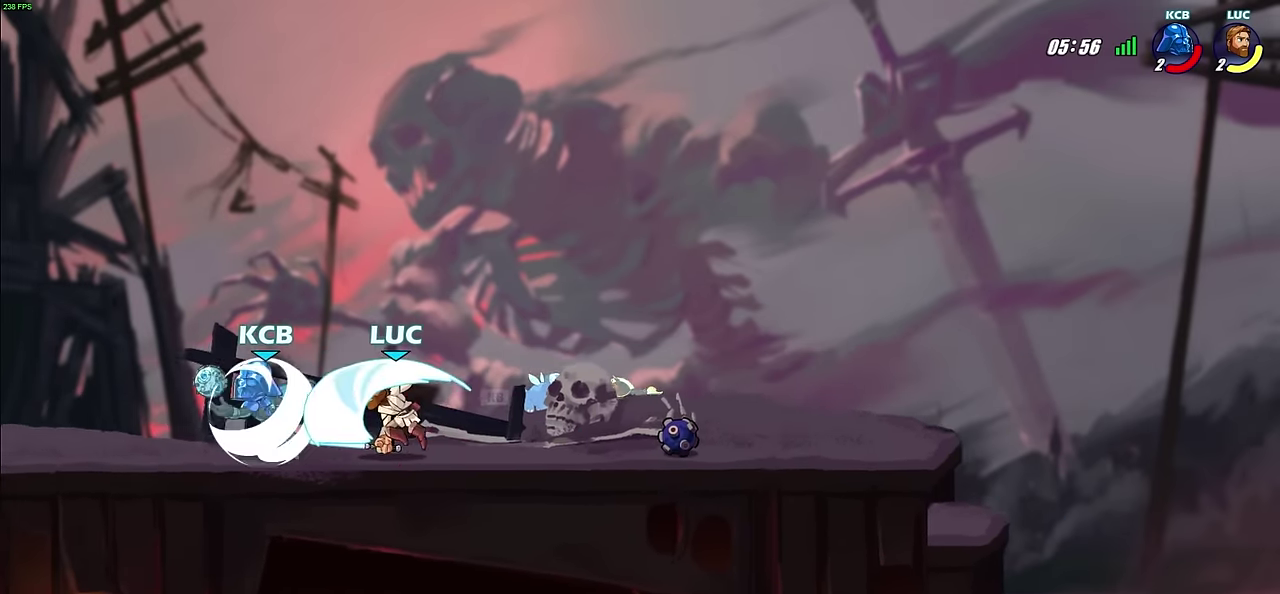
{"dt_ms": 300, "buttons": [], "left_stick": "up-left", "right_stick": "center", "events": [[100, "SQUARE", "up"], [183, "SQUARE", "down"], [267, "SQUARE", "up"], [283, "left_stick", "up-left"]]}